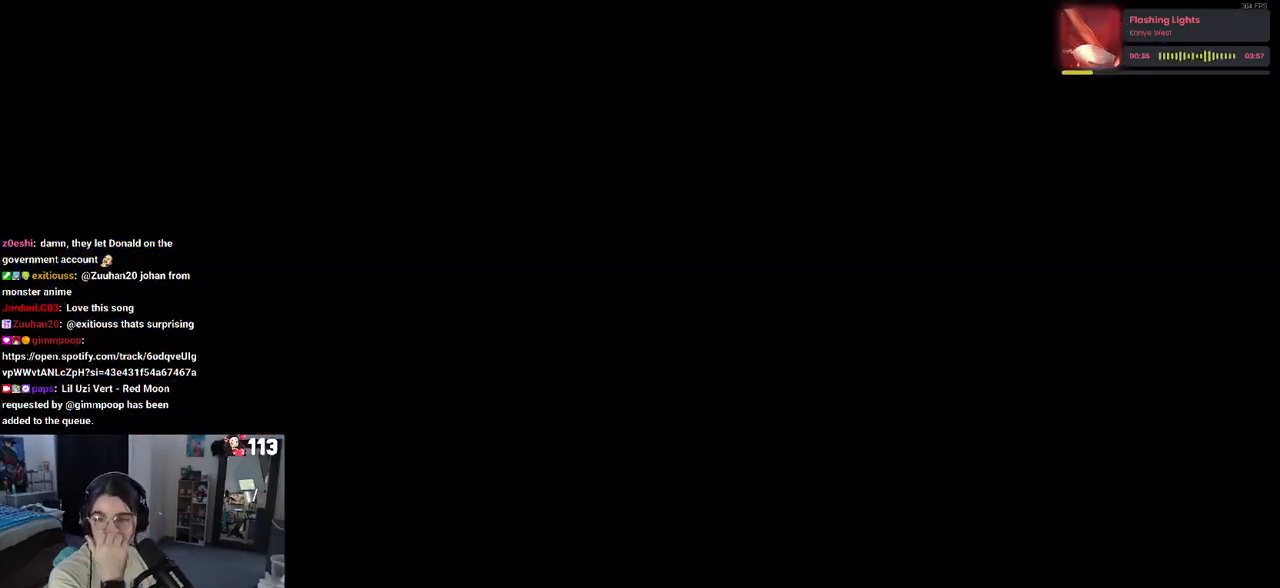
Gameplay with a controller (PlayStation layout); each line is a JSON object with the inputs held at the frame after it. "events" lists button and stick changes between this image and that frame as [ms after this image, input, new state], when the widget could be followed in between.
{"buttons": [], "left_stick": "center", "right_stick": "center", "events": []}
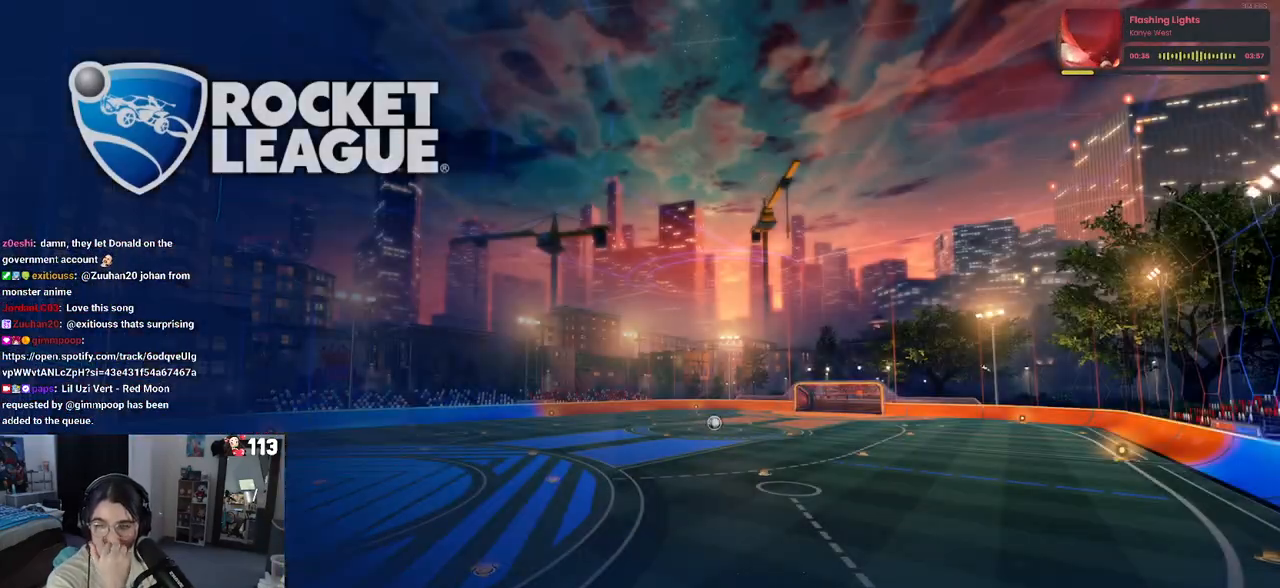
{"buttons": [], "left_stick": "center", "right_stick": "center", "events": []}
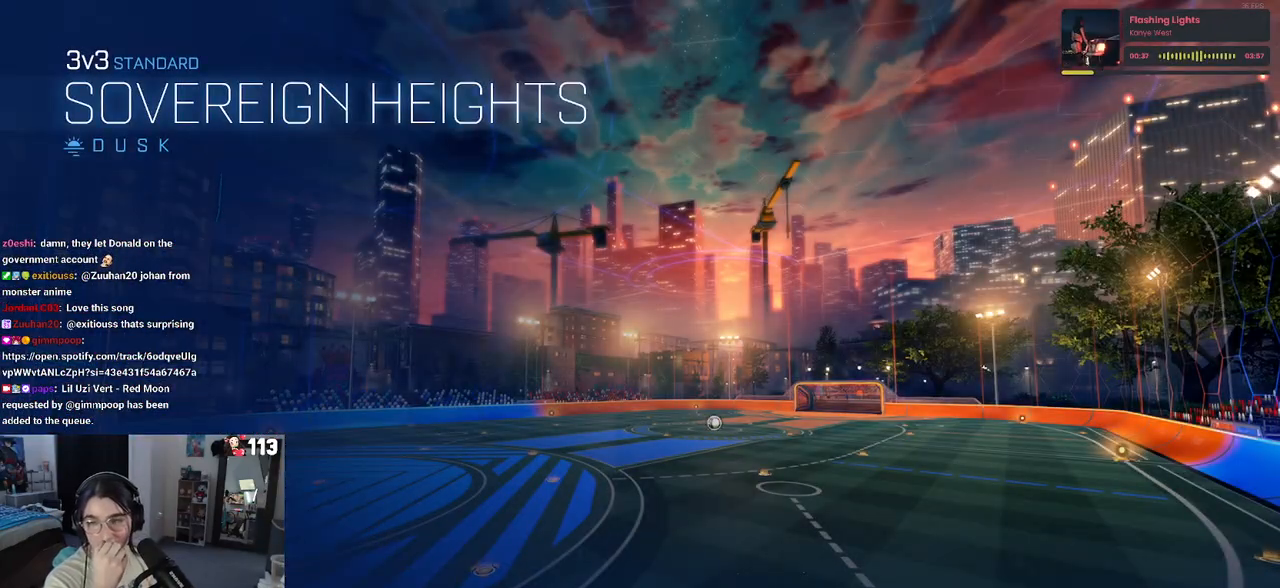
{"buttons": [], "left_stick": "center", "right_stick": "center", "events": []}
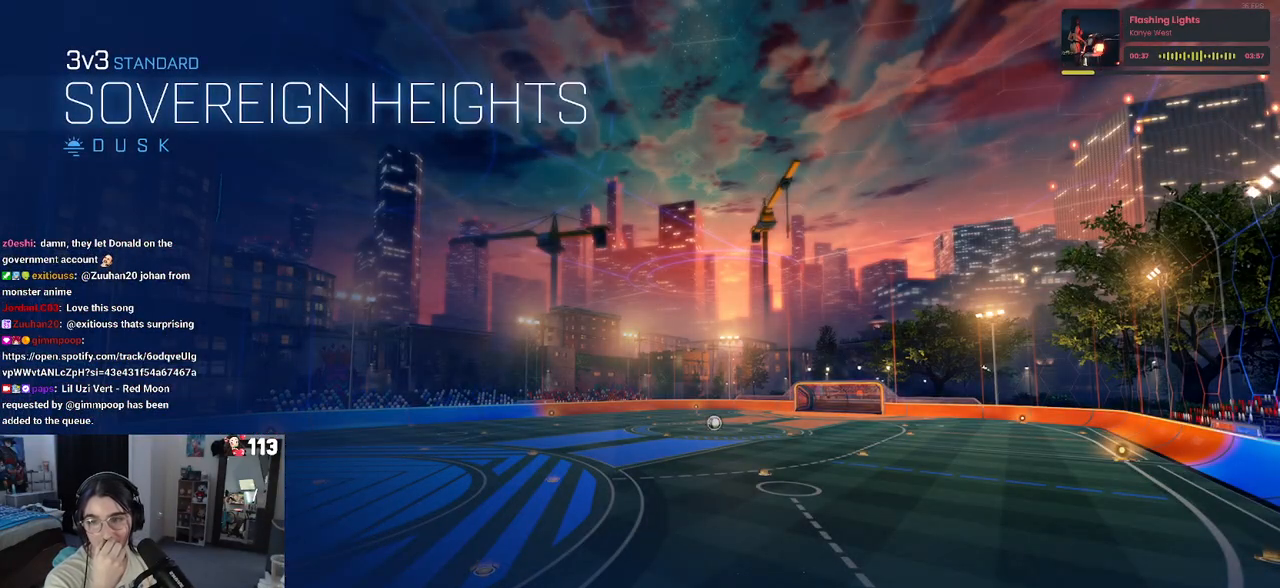
{"buttons": ["CROSS"], "left_stick": "center", "right_stick": "center", "events": [[483, "CROSS", "down"]]}
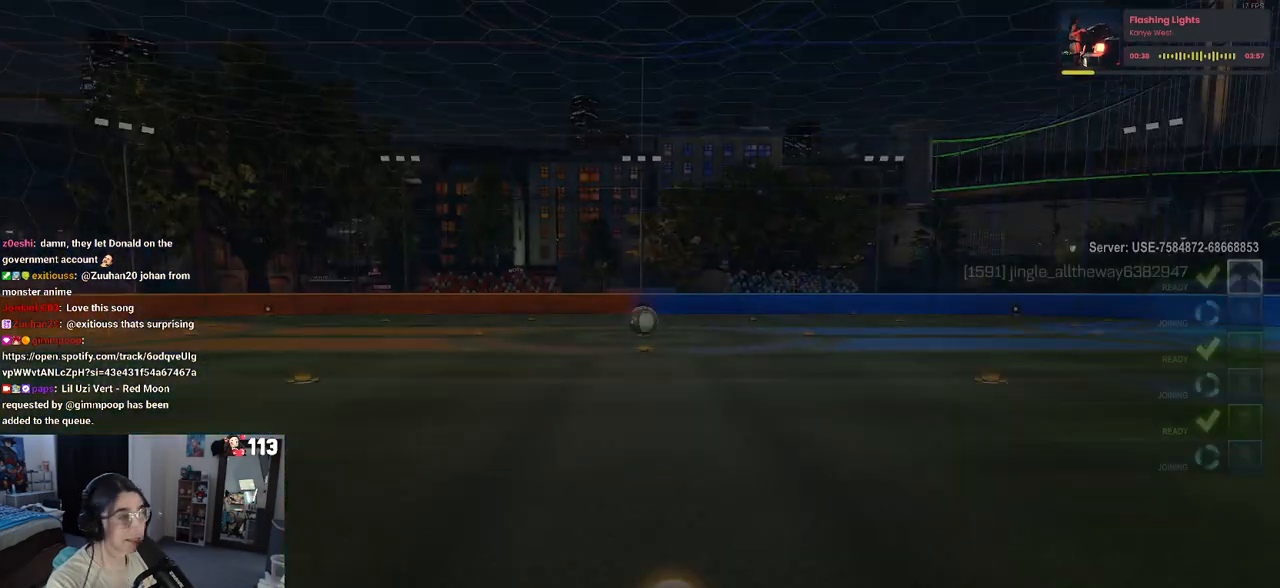
{"buttons": ["CROSS"], "left_stick": "center", "right_stick": "center", "events": [[367, "CROSS", "up"], [467, "CROSS", "down"]]}
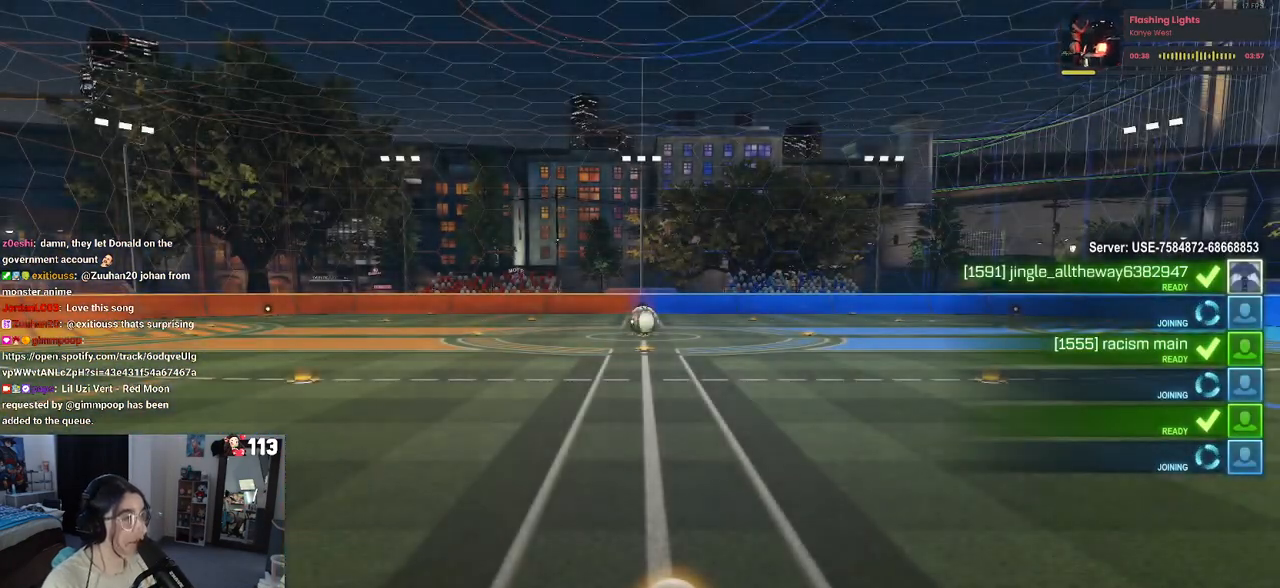
{"buttons": ["CROSS"], "left_stick": "center", "right_stick": "center", "events": [[333, "CROSS", "up"], [417, "CROSS", "down"]]}
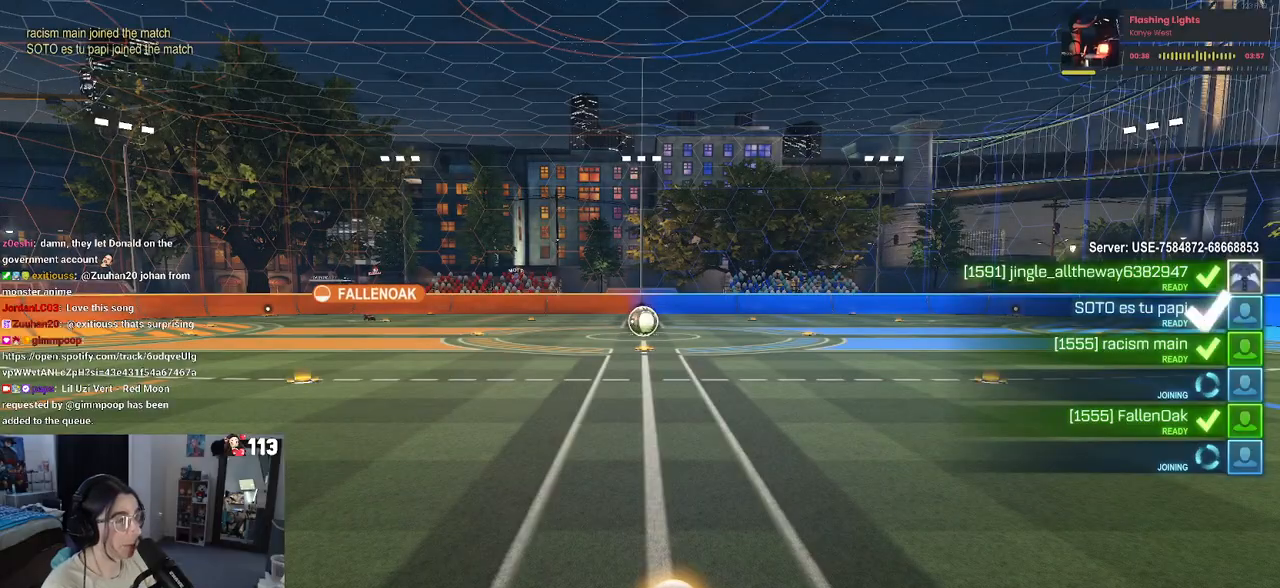
{"buttons": [], "left_stick": "center", "right_stick": "center", "events": [[33, "CROSS", "up"], [117, "CROSS", "down"], [250, "CROSS", "up"]]}
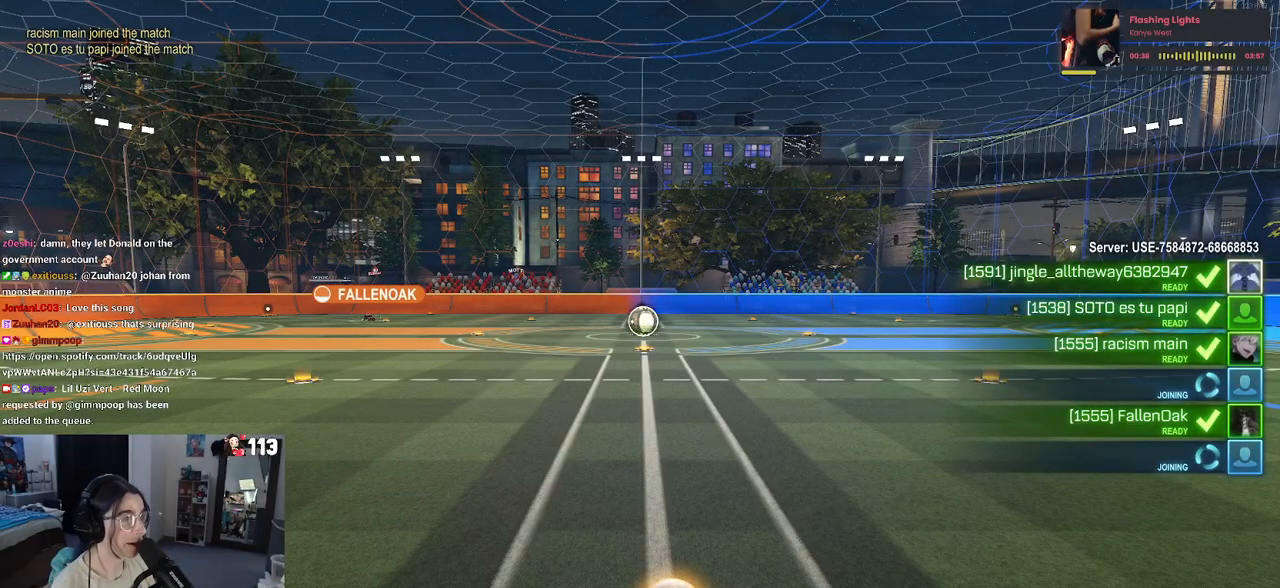
{"buttons": [], "left_stick": "center", "right_stick": "center", "events": []}
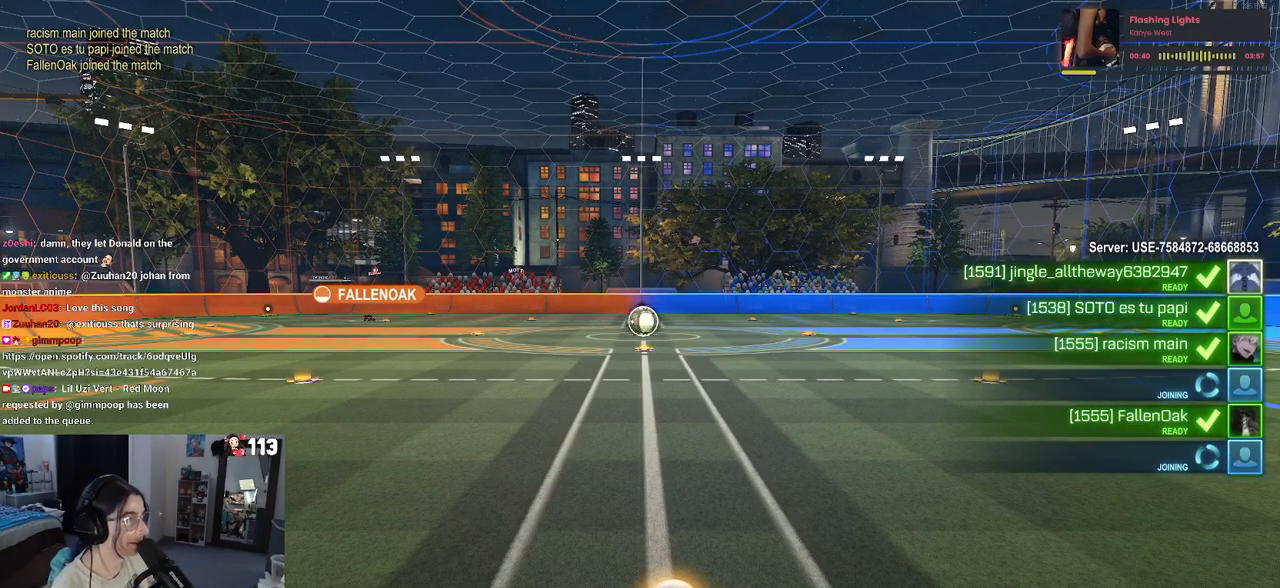
{"buttons": [], "left_stick": "center", "right_stick": "center", "events": []}
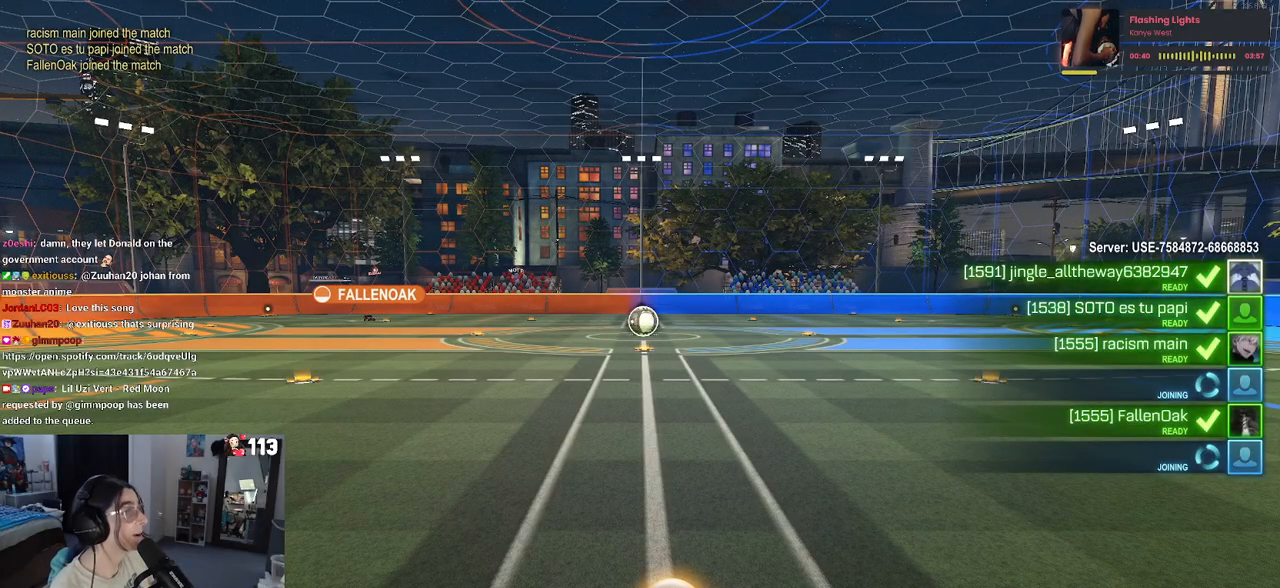
{"buttons": [], "left_stick": "center", "right_stick": "center", "events": []}
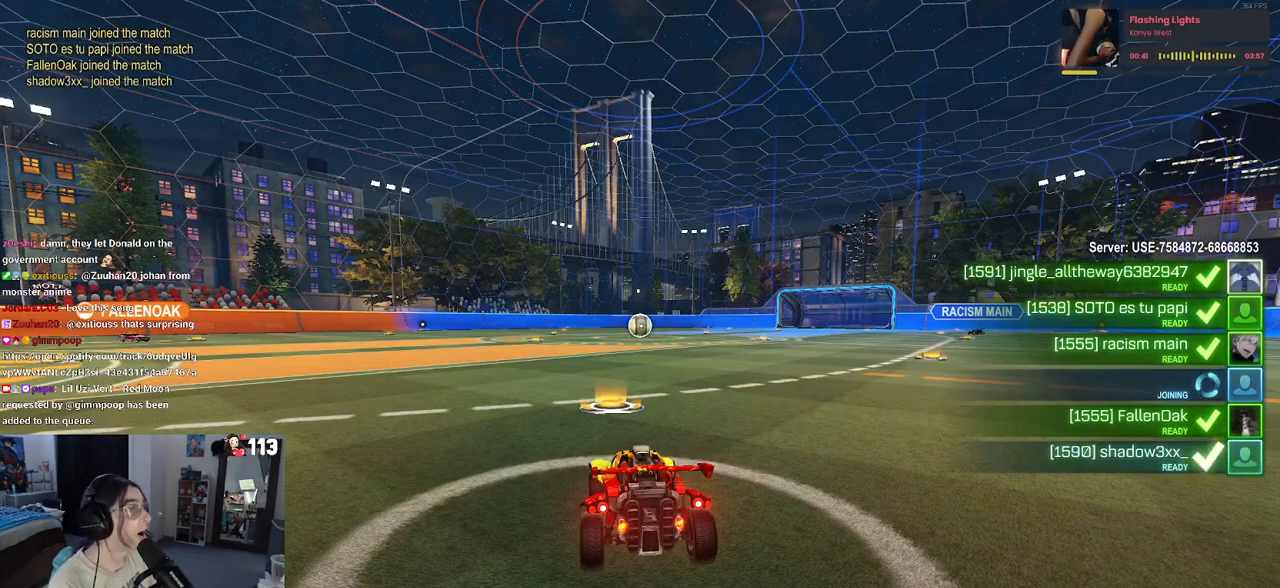
{"buttons": ["R3"], "left_stick": "center", "right_stick": "center", "events": [[133, "R3", "down"]]}
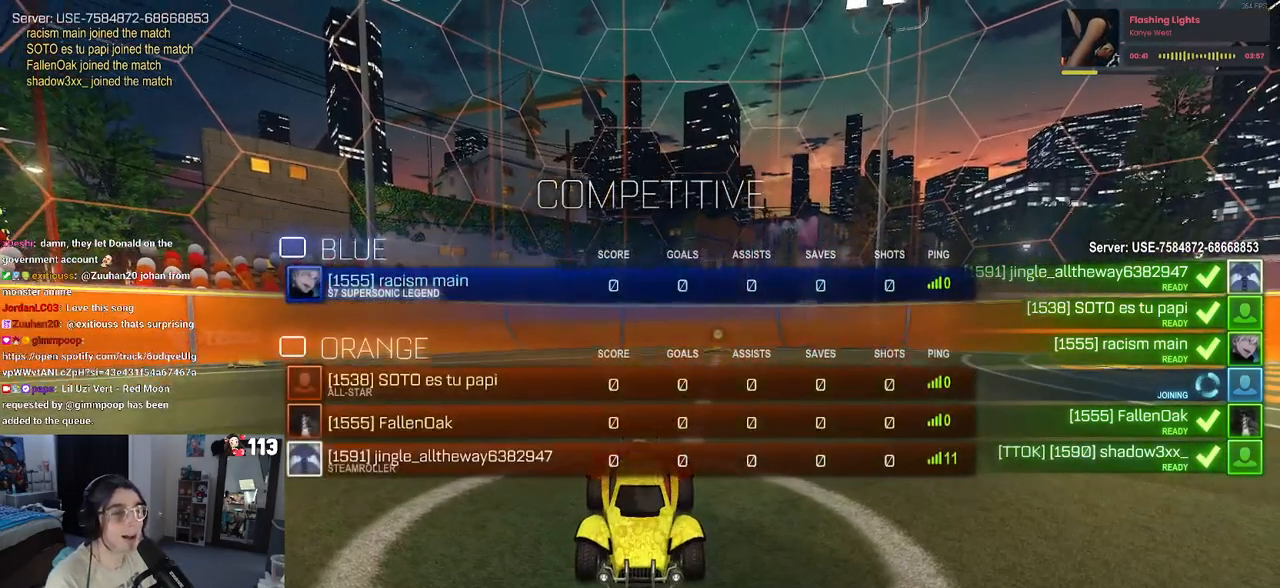
{"buttons": ["R3"], "left_stick": "center", "right_stick": "center", "events": []}
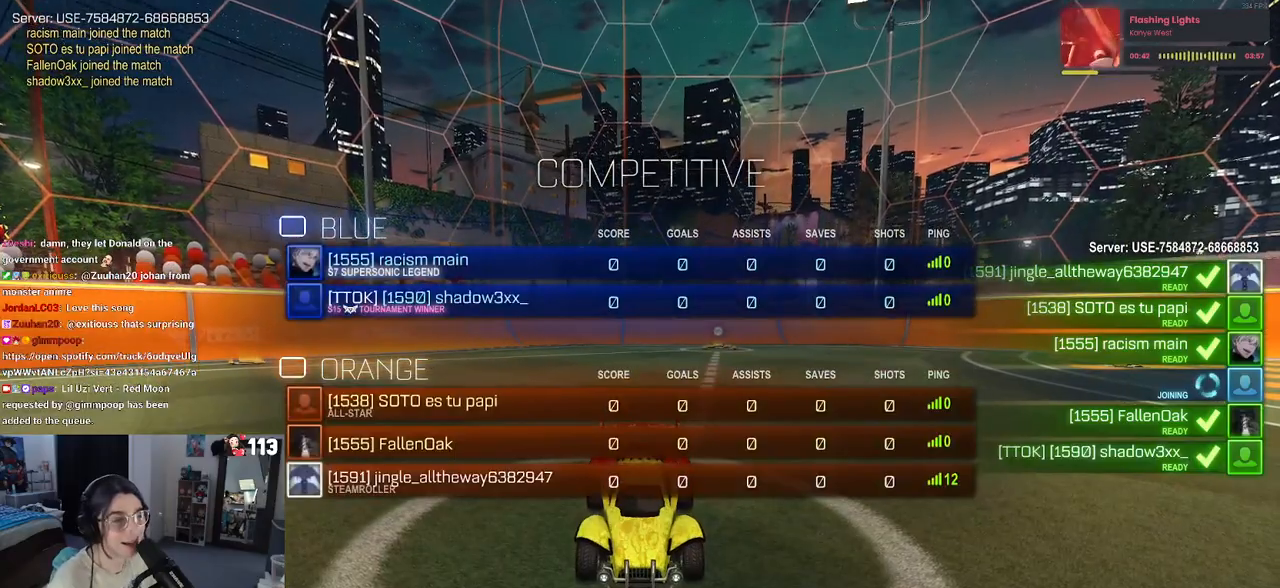
{"buttons": ["R3"], "left_stick": "center", "right_stick": "center", "events": [[217, "right_stick", "down"], [367, "right_stick", "center"]]}
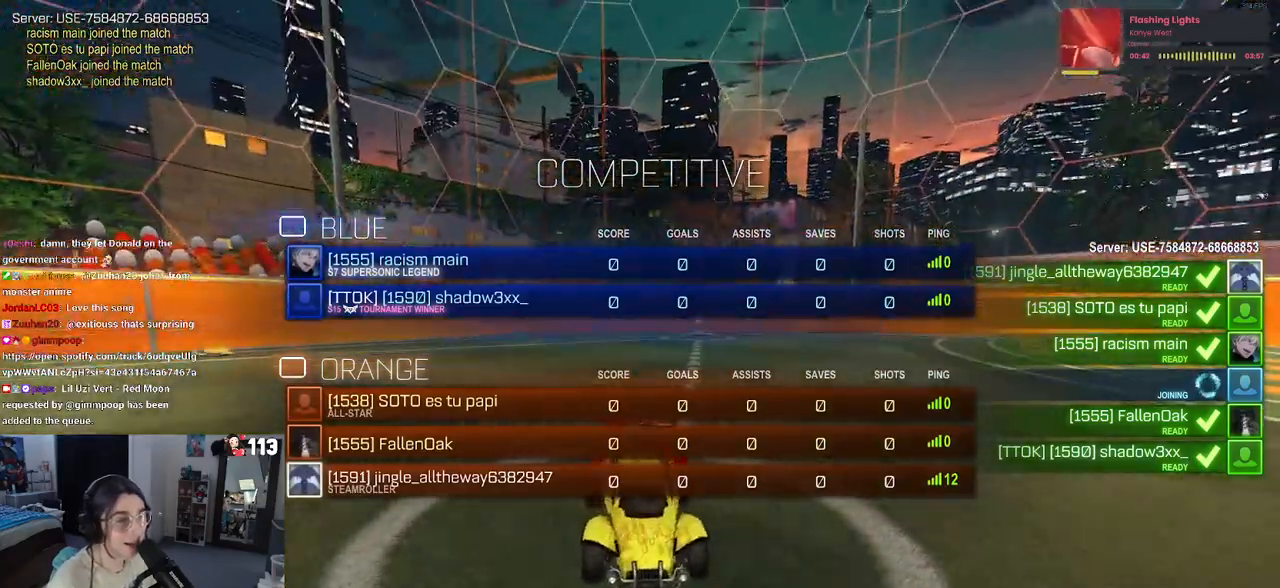
{"buttons": ["R3"], "left_stick": "center", "right_stick": "center", "events": []}
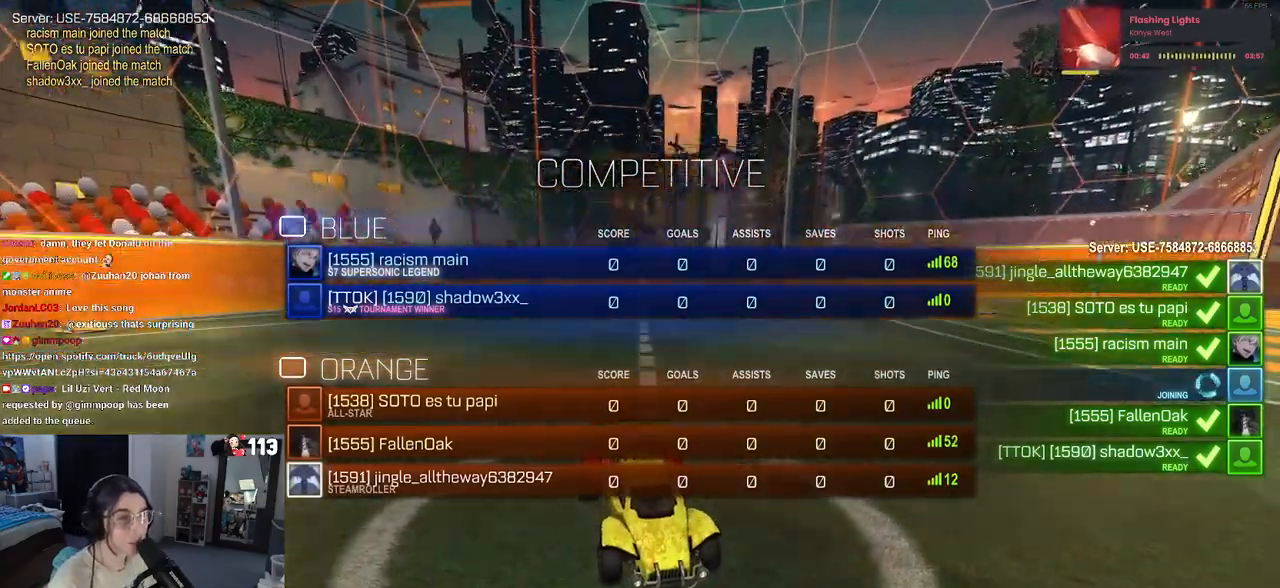
{"buttons": ["R3"], "left_stick": "center", "right_stick": "down", "events": [[100, "right_stick", "down"]]}
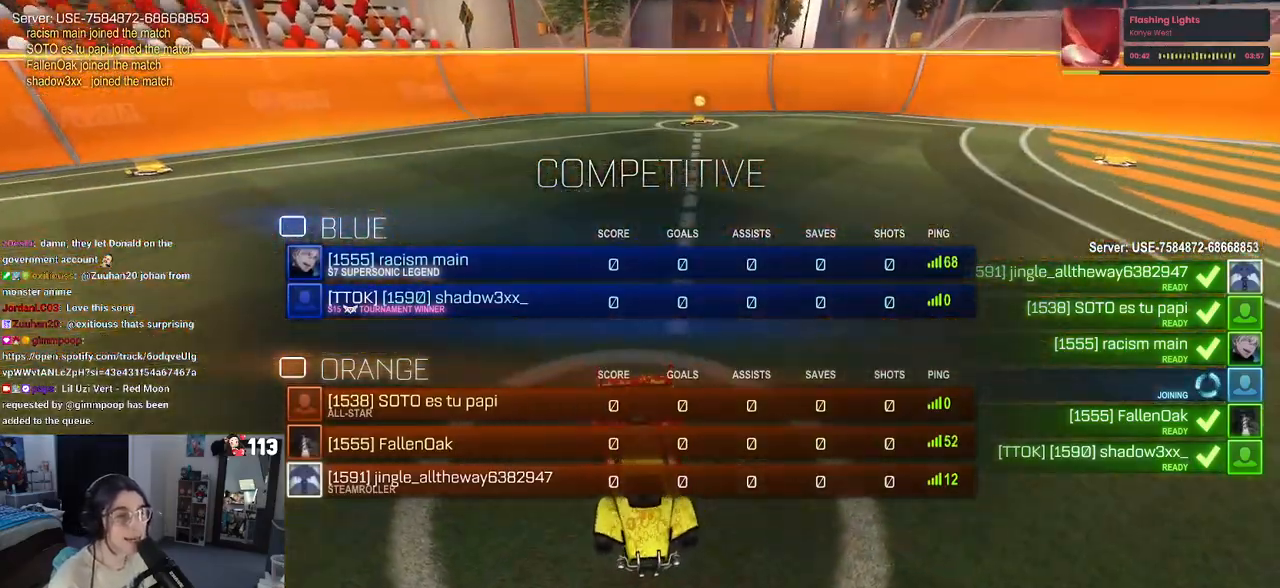
{"buttons": ["R3"], "left_stick": "center", "right_stick": "down-right", "events": [[200, "right_stick", "down-right"]]}
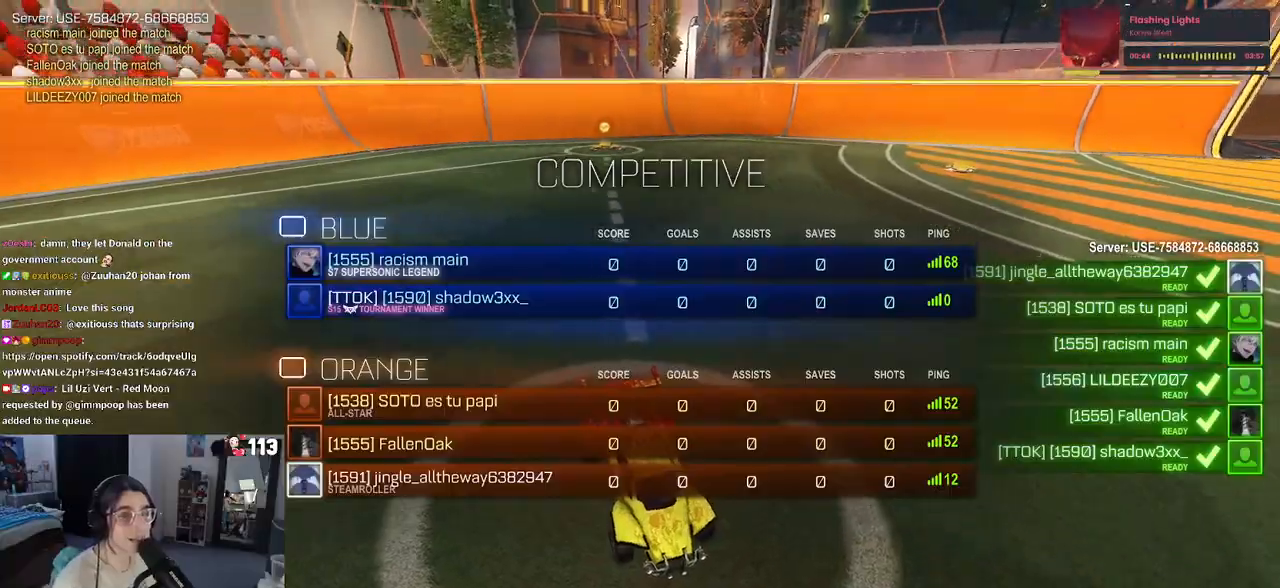
{"buttons": ["R3"], "left_stick": "center", "right_stick": "center", "events": [[33, "right_stick", "down"], [317, "right_stick", "center"]]}
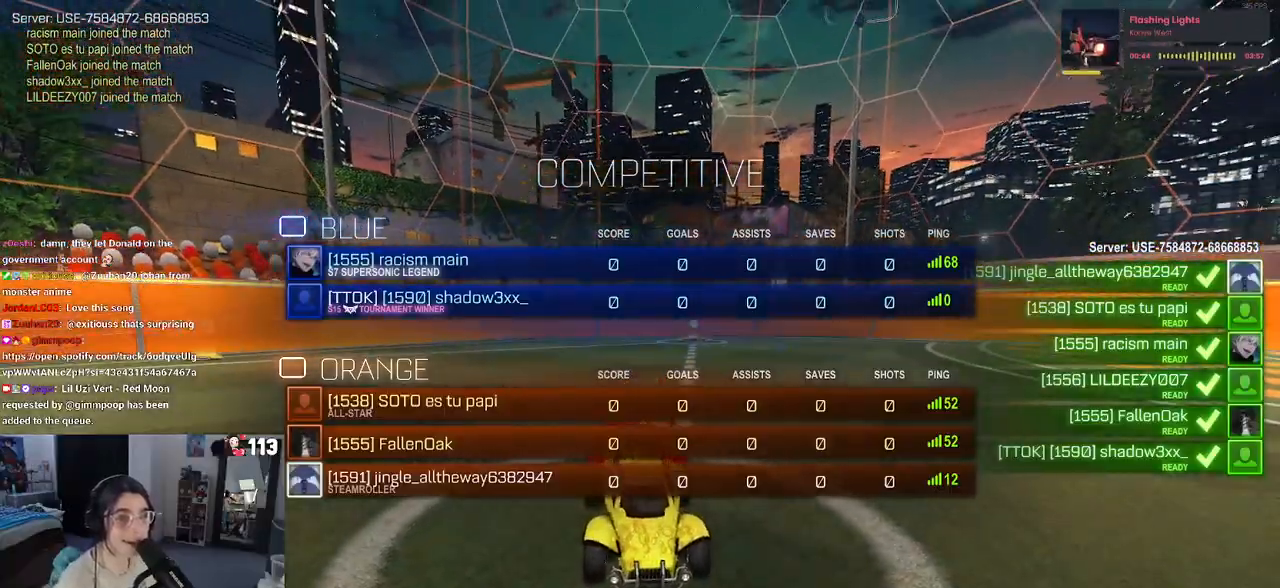
{"buttons": ["R3"], "left_stick": "center", "right_stick": "down", "events": [[117, "right_stick", "down"]]}
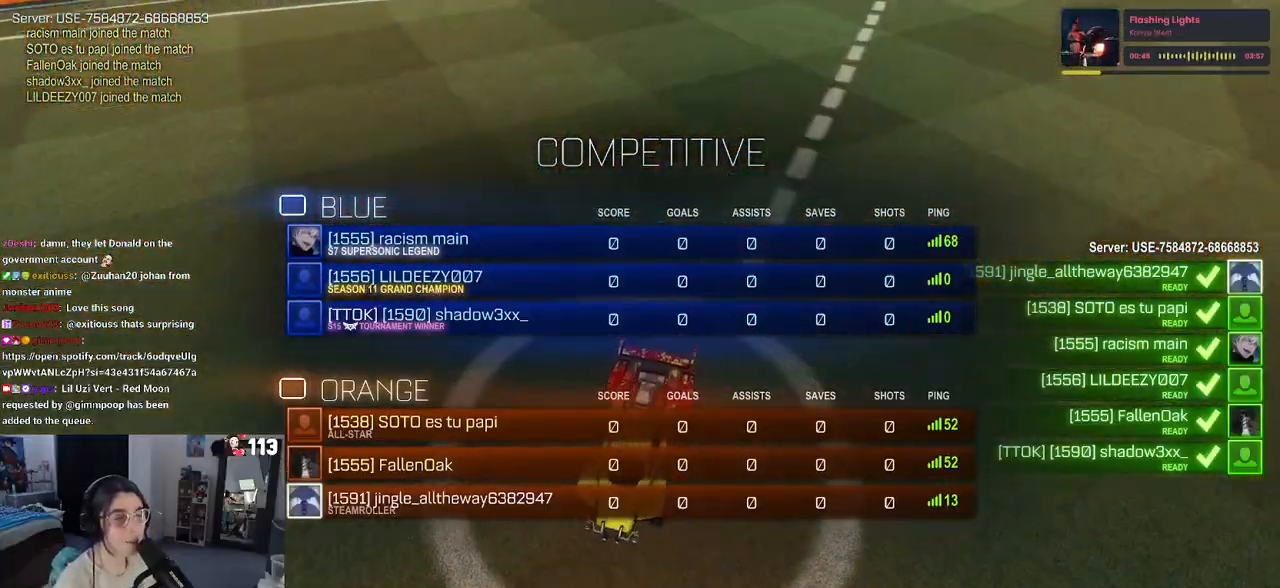
{"buttons": ["R3"], "left_stick": "center", "right_stick": "down", "events": []}
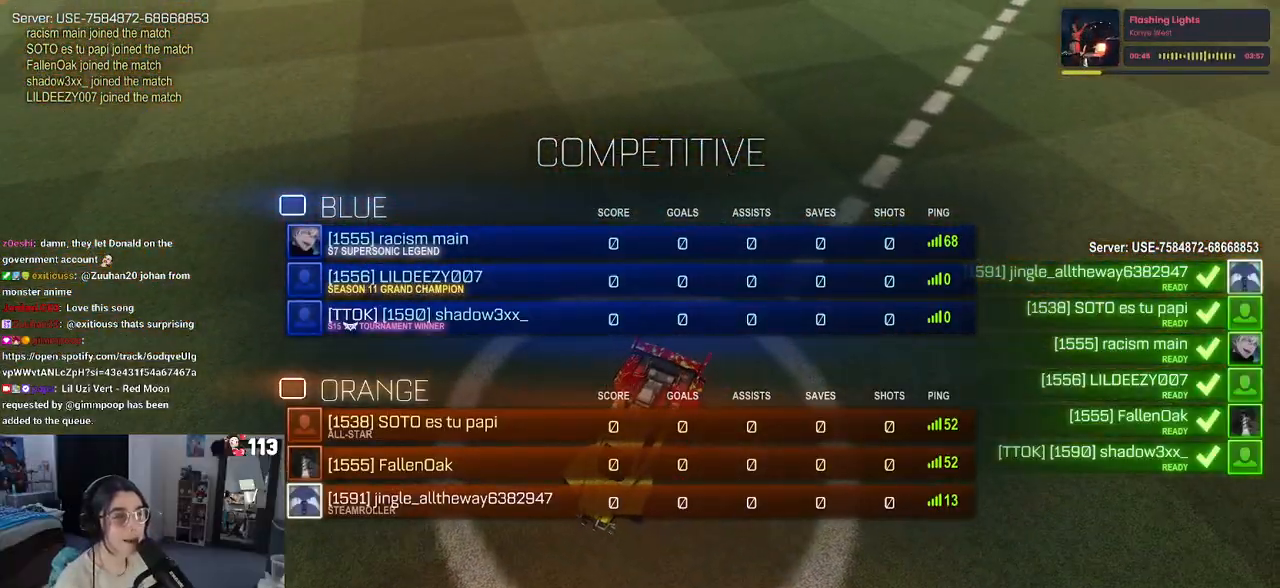
{"buttons": ["R3"], "left_stick": "center", "right_stick": "down-left", "events": [[383, "right_stick", "down-left"]]}
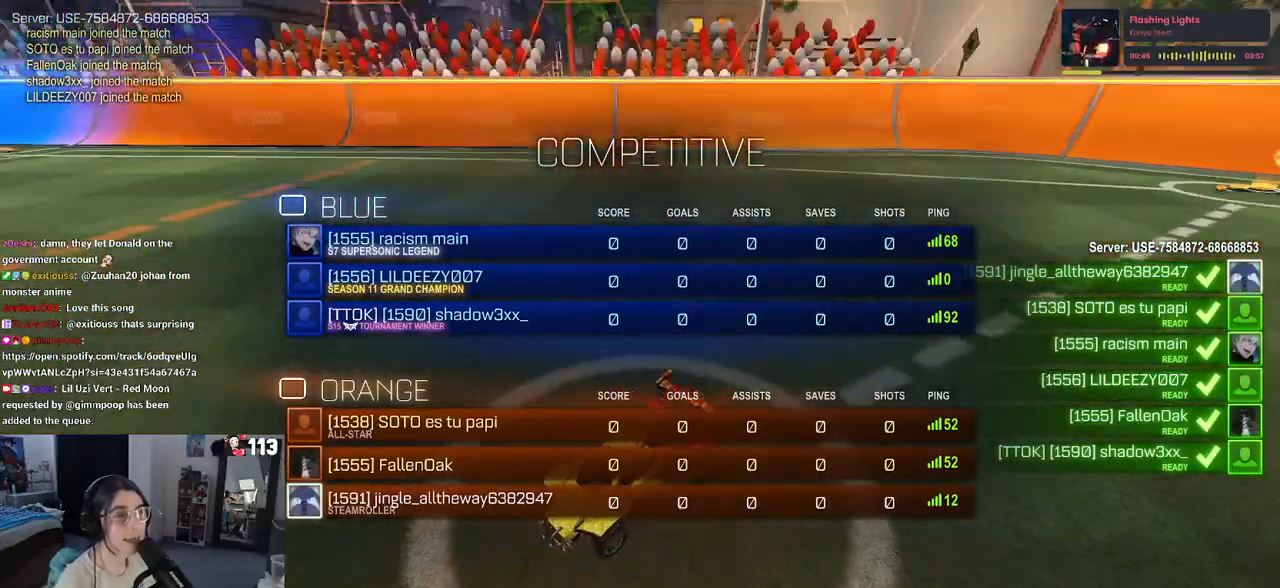
{"buttons": ["R3"], "left_stick": "center", "right_stick": "down", "events": [[100, "right_stick", "center"], [483, "right_stick", "down"]]}
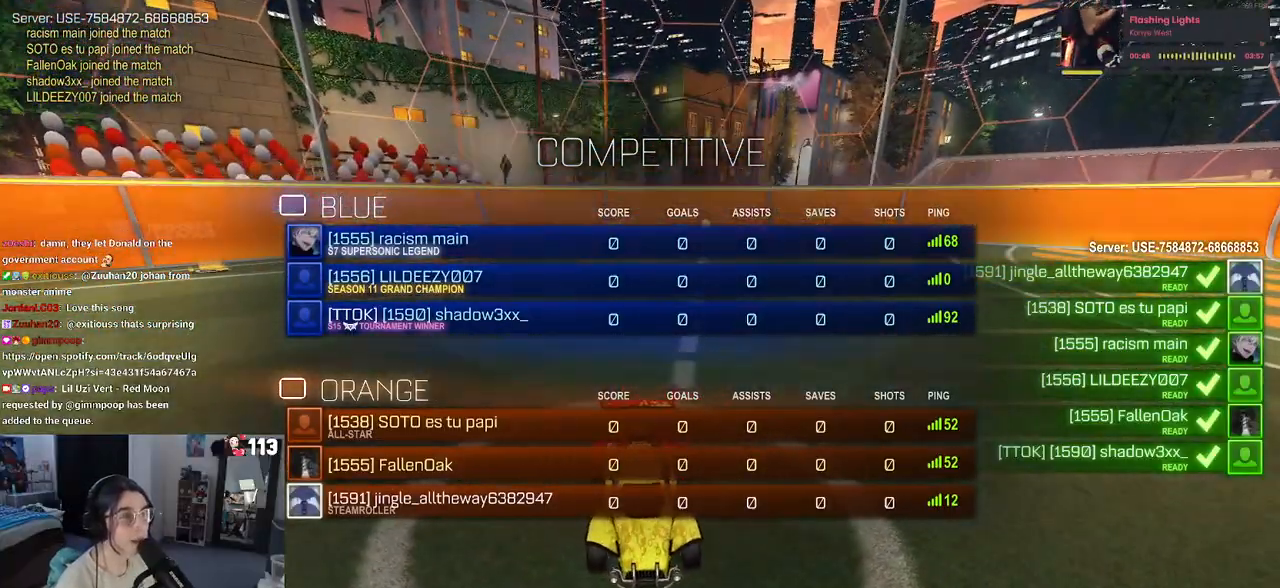
{"buttons": ["R3"], "left_stick": "center", "right_stick": "center", "events": [[200, "right_stick", "center"]]}
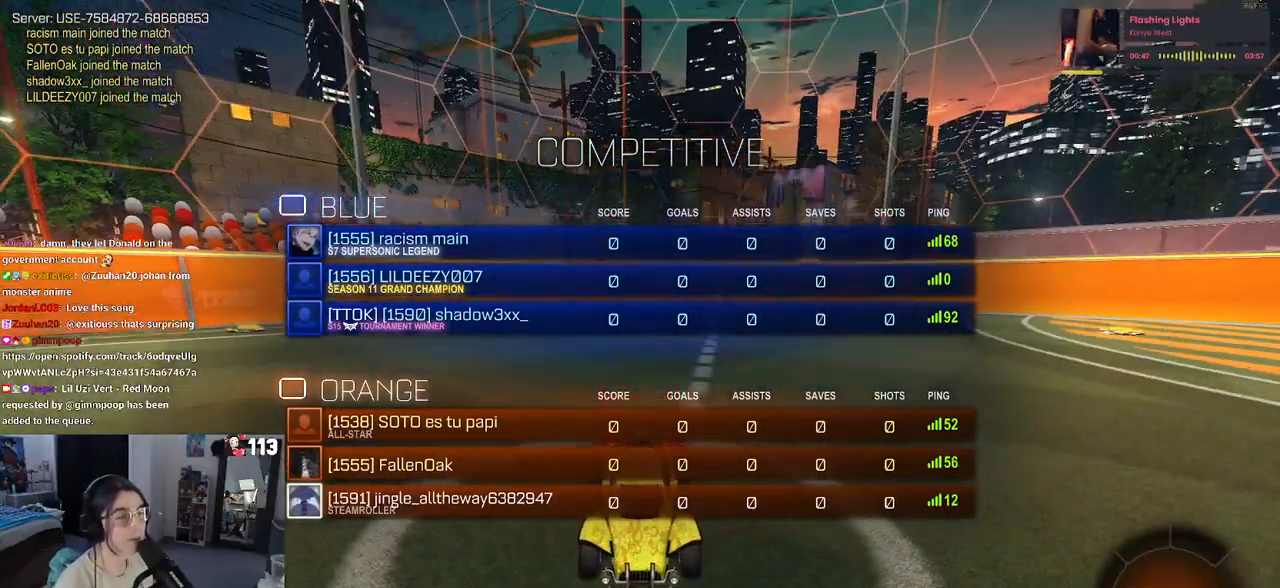
{"buttons": ["R3"], "left_stick": "center", "right_stick": "center", "events": []}
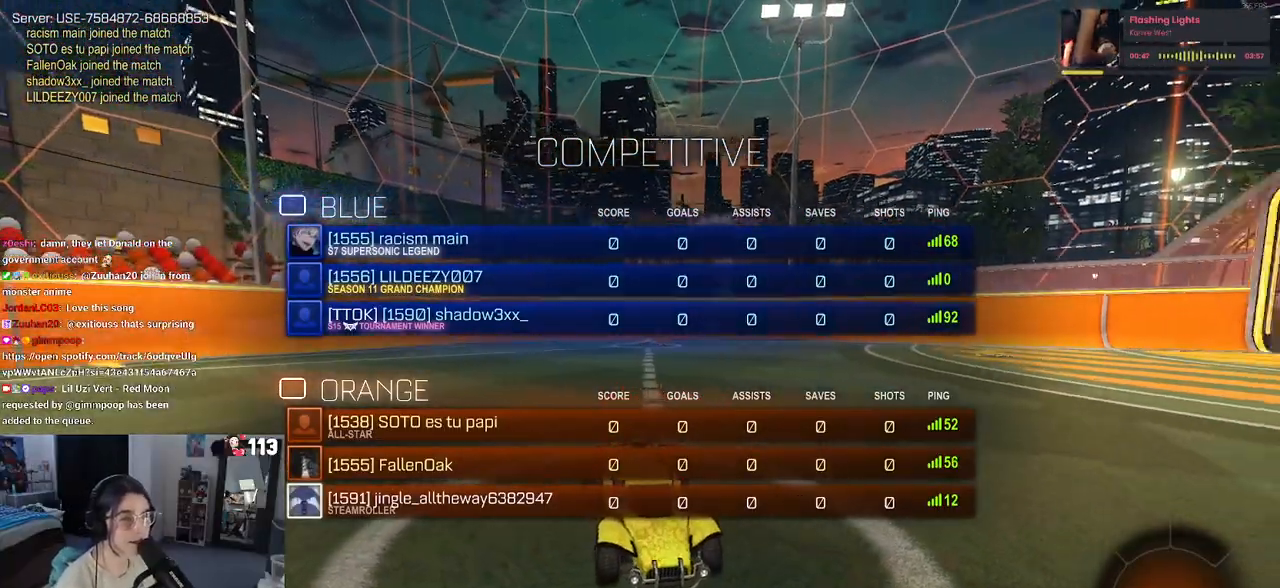
{"buttons": ["R3"], "left_stick": "center", "right_stick": "center", "events": []}
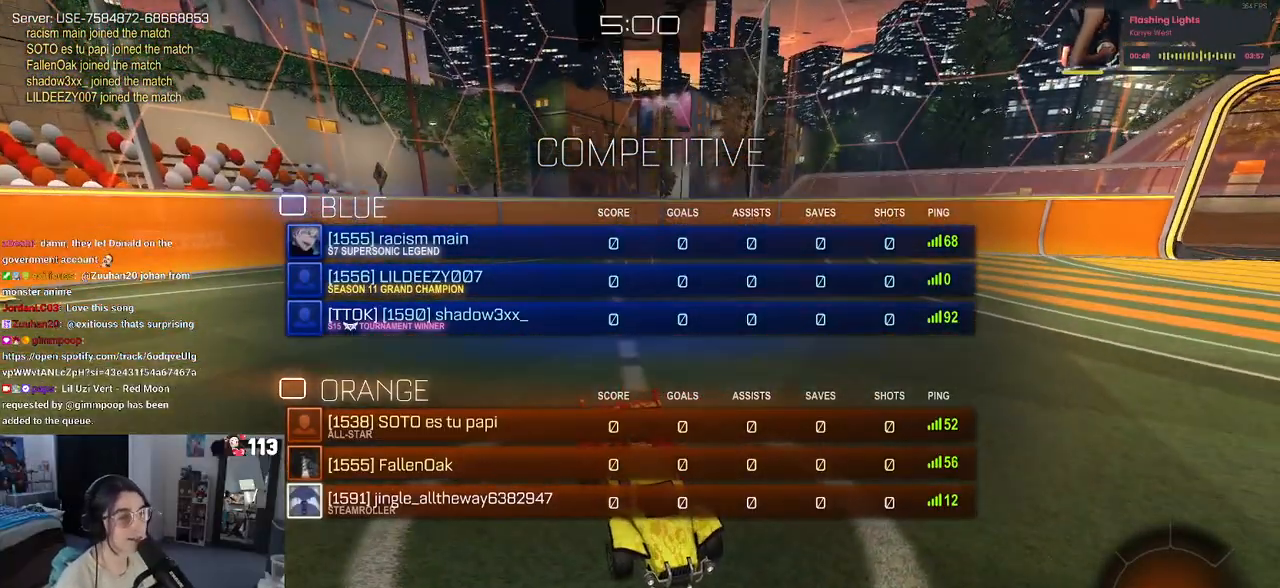
{"buttons": [], "left_stick": "center", "right_stick": "up-right", "events": [[400, "R3", "up"], [433, "right_stick", "up-right"]]}
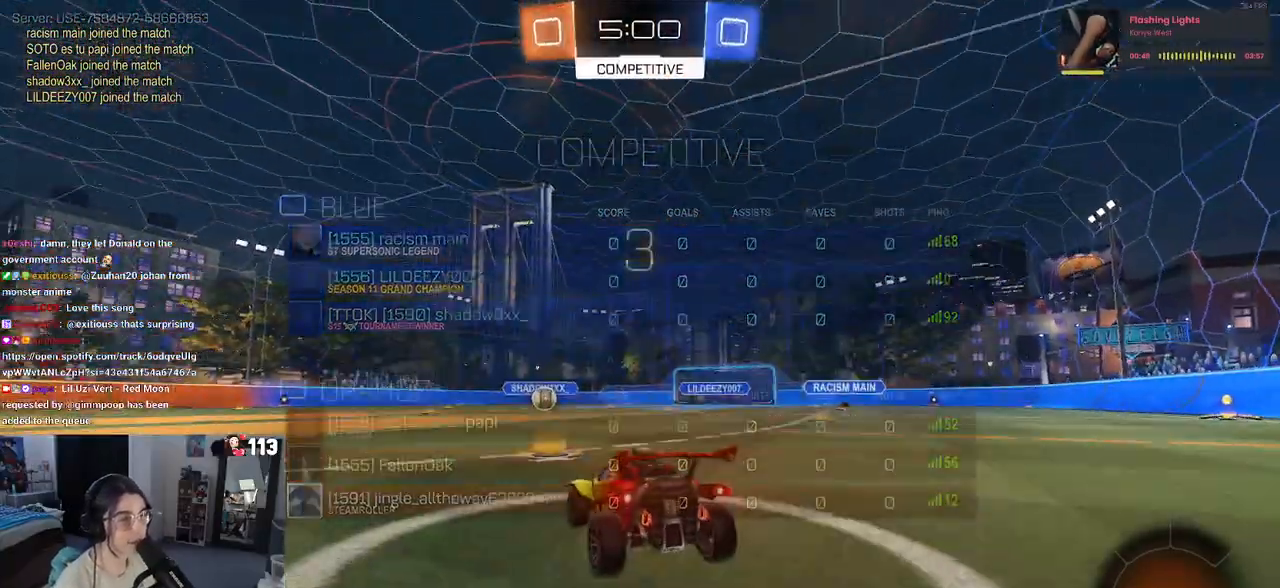
{"buttons": ["TRIANGLE"], "left_stick": "center", "right_stick": "center", "events": [[33, "right_stick", "center"], [283, "TRIANGLE", "down"], [367, "TRIANGLE", "up"], [433, "TRIANGLE", "down"]]}
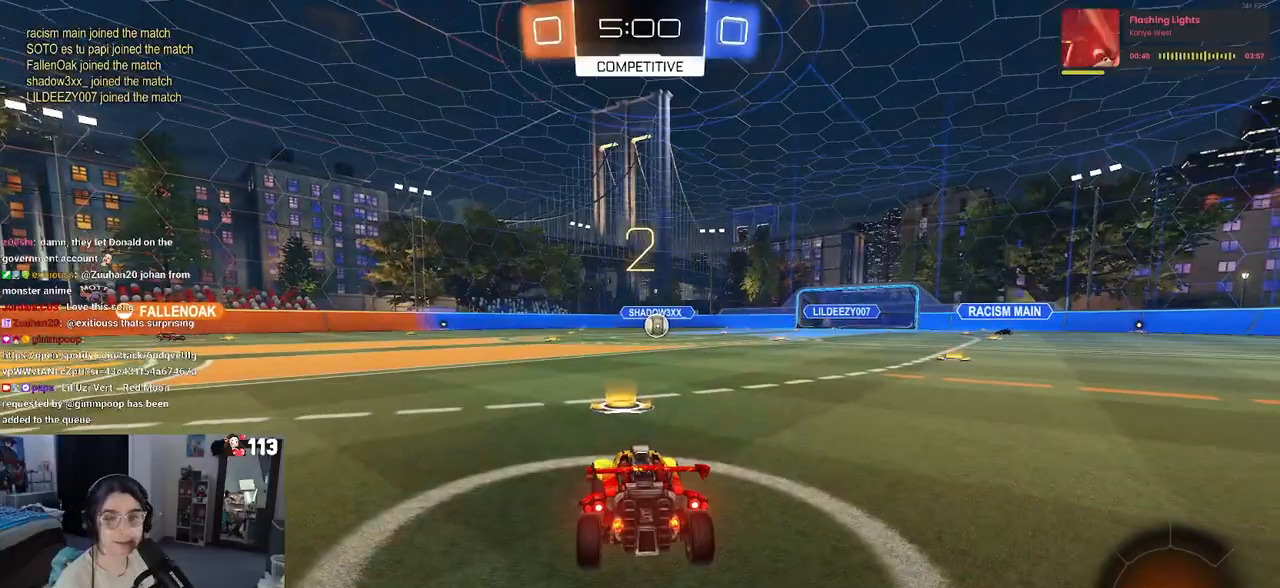
{"buttons": ["R2"], "left_stick": "center", "right_stick": "center", "events": [[50, "TRIANGLE", "up"], [417, "R2", "down"]]}
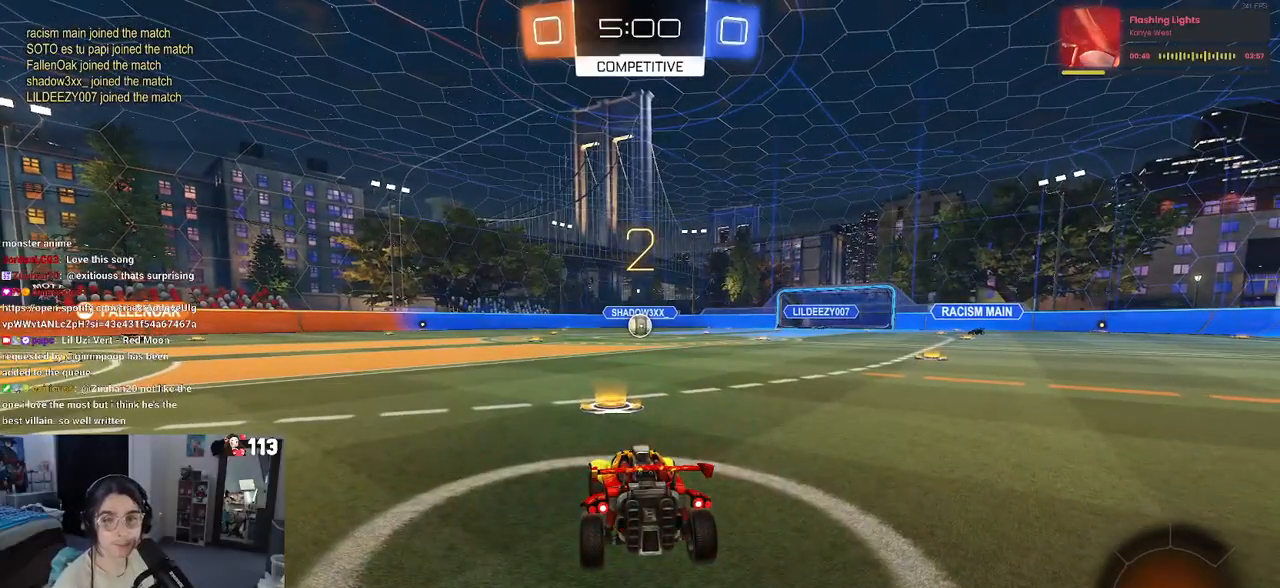
{"buttons": ["R2"], "left_stick": "center", "right_stick": "center", "events": []}
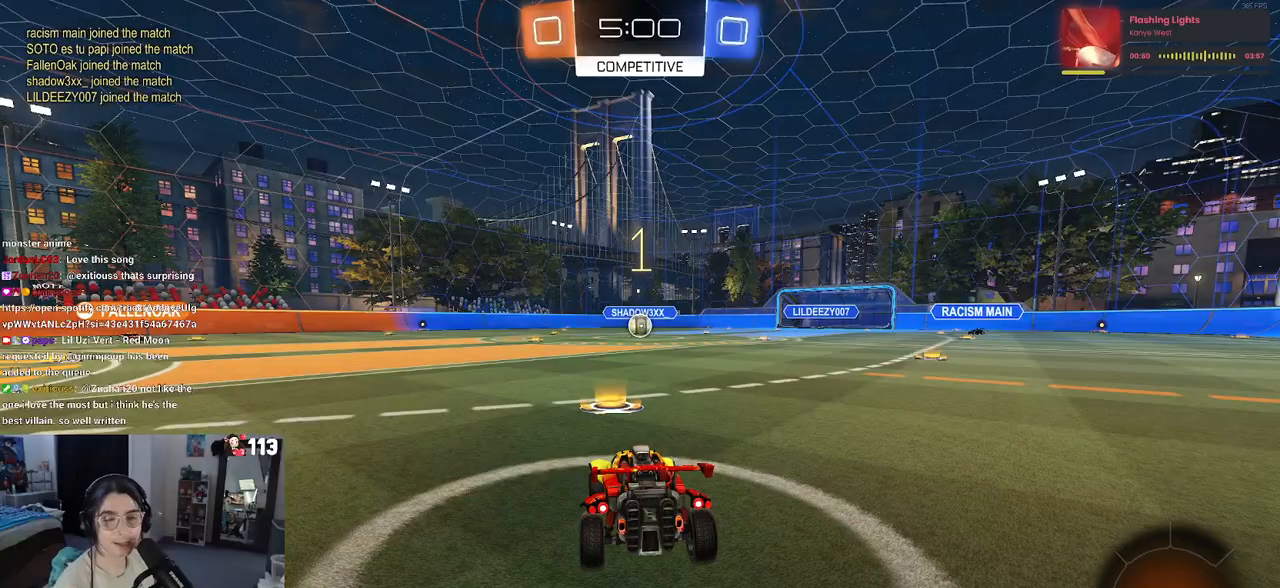
{"buttons": ["R2"], "left_stick": "center", "right_stick": "center", "events": []}